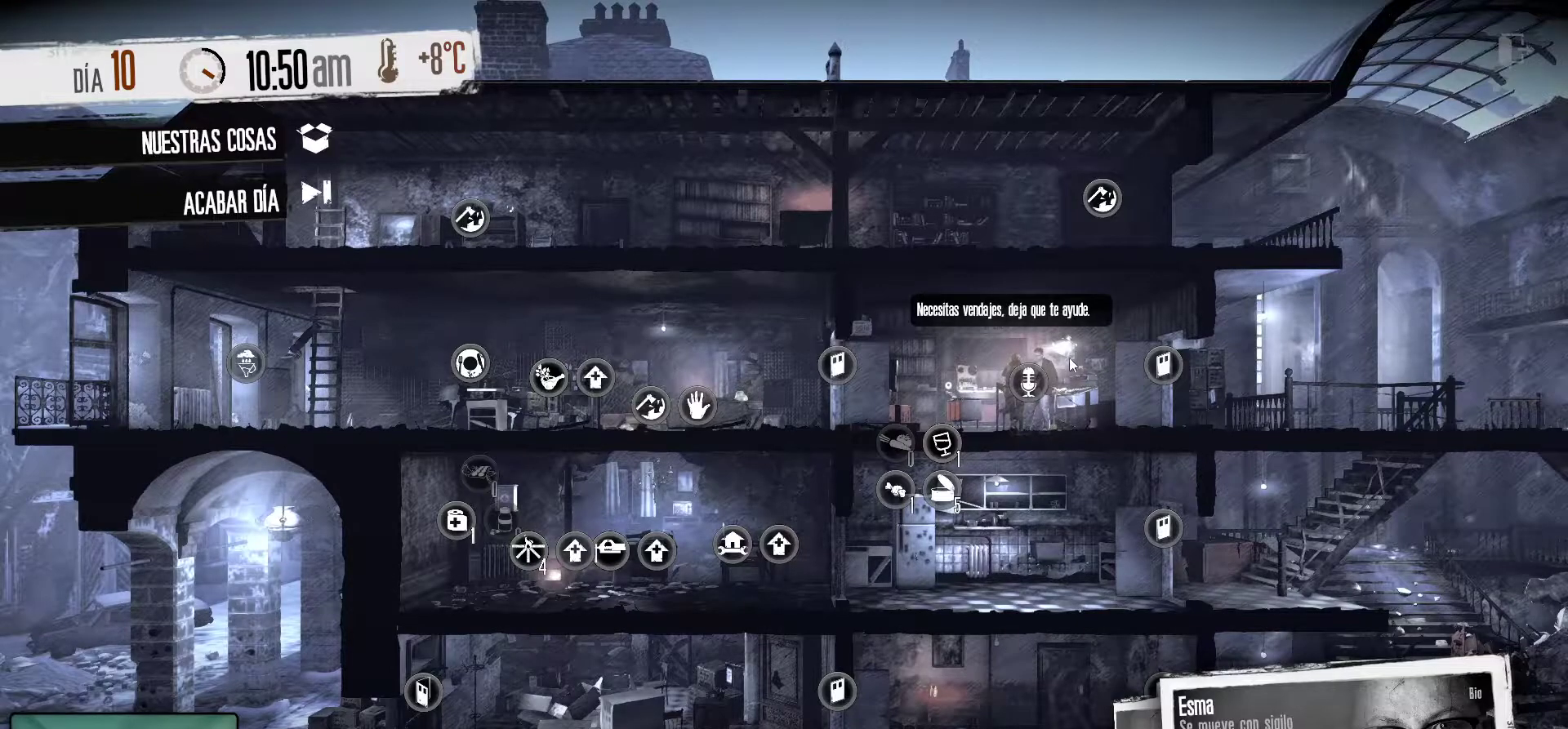
Gameplay with keyboard and mouse; each line is a JSON object with the keys and mouse buttons held at the frame after it. "events" lists presses ("down") and releases ("up") of "1", "2", "3", "4", "5", "a", "alt", "c", "caps_lock", "ctrl", "d", "e", "f", "g", "q", "r", "s", "shift", "space", "t", "tab", "v", "w", "x", "z", "mouse_left", "mouse_wheel" and "mouse_right" between this image and that frame as [ms after this image, input, new state], when the widget could be followed in between. "mouse_left", "mouse_wheel", "mouse_right" = the "left", "wheel", "right" buttons of the "mouse" list. No other keys are recorded. "wheel" means that the mouse wheel is clicked or scrolled. "mouse_move" is the direction in which the mouse moves at that frame (one of eight, or "still"), when it could be read.
{"keys": [], "mouse": [], "mouse_move": "down-left", "events": []}
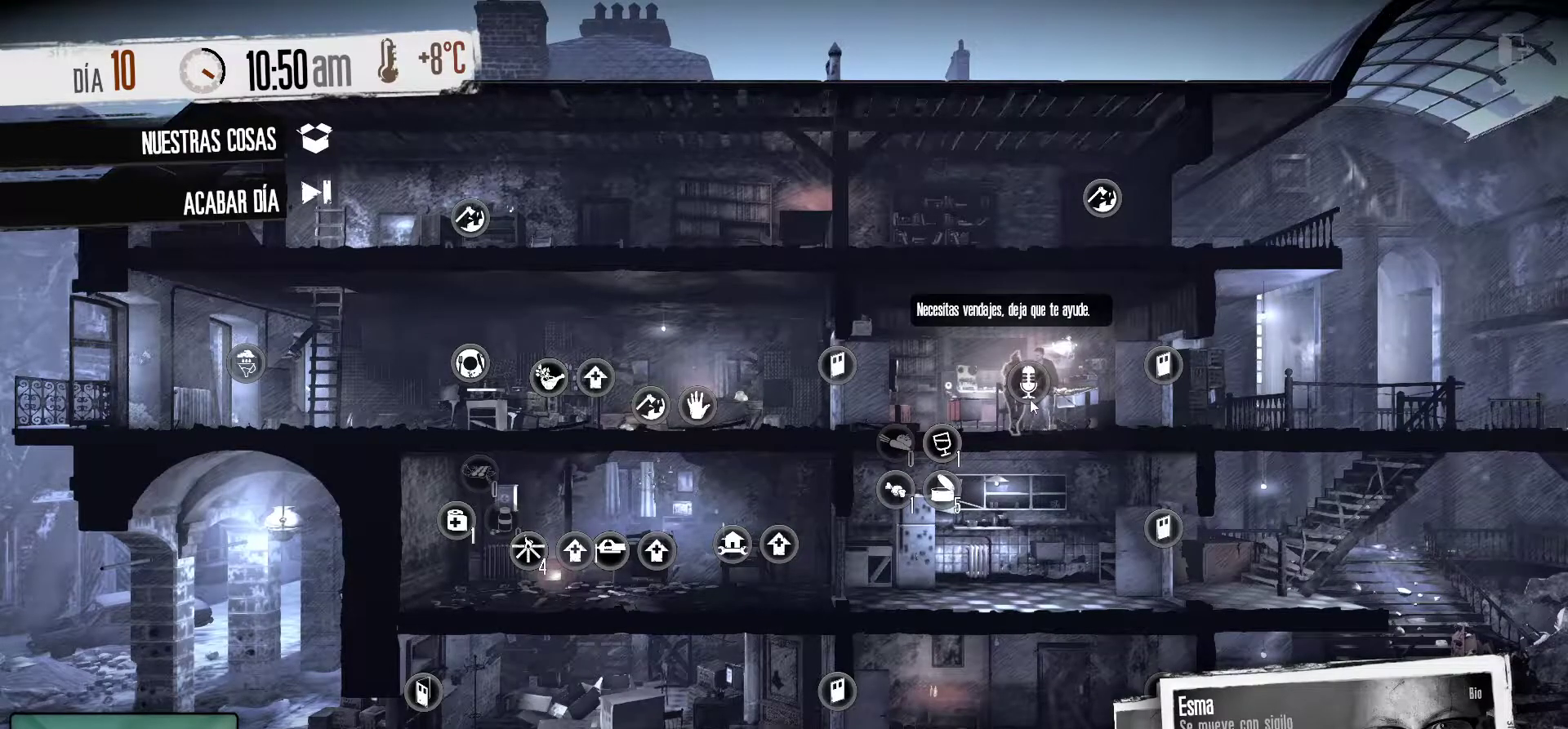
{"keys": [], "mouse": [], "mouse_move": "still", "events": []}
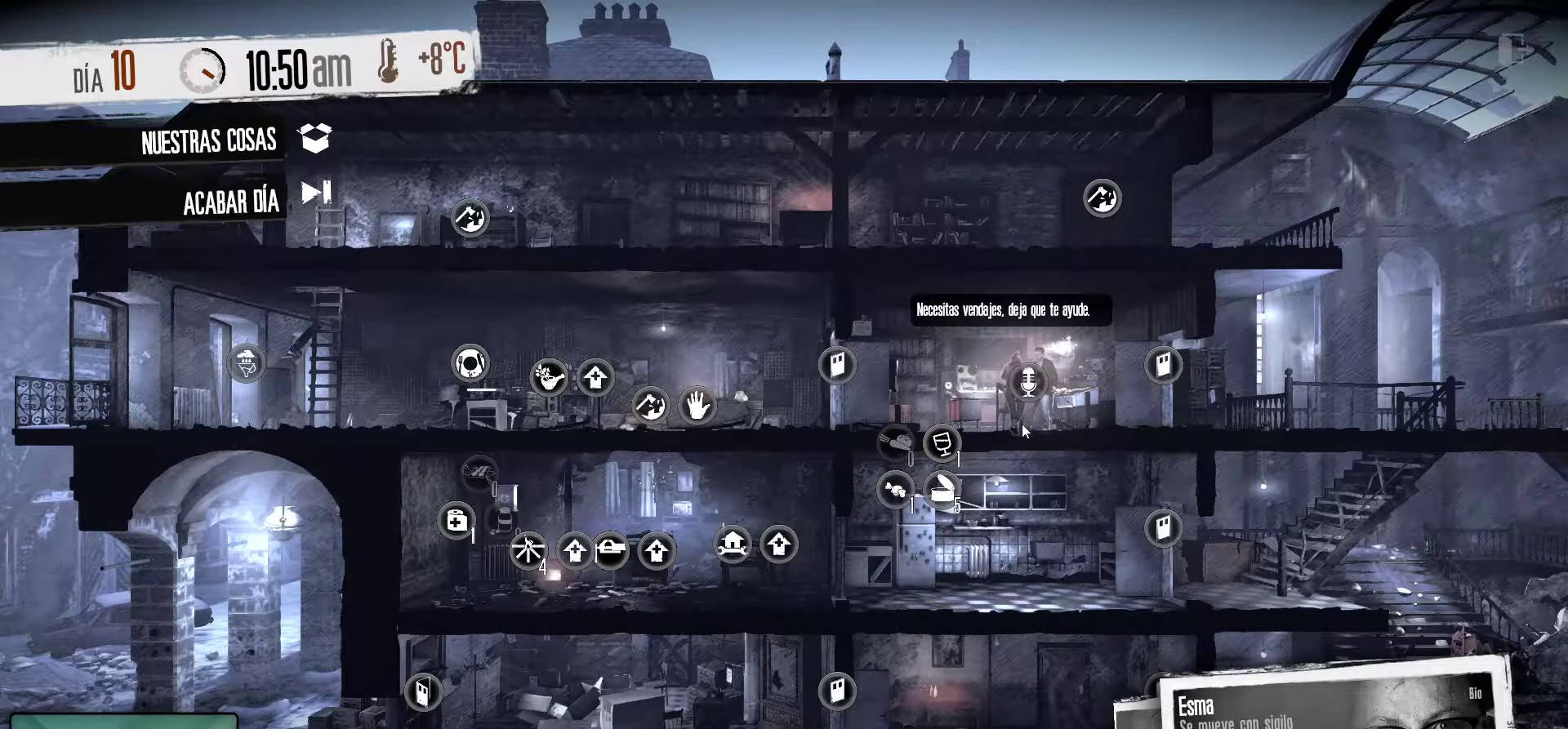
{"keys": [], "mouse": [], "mouse_move": "still", "events": []}
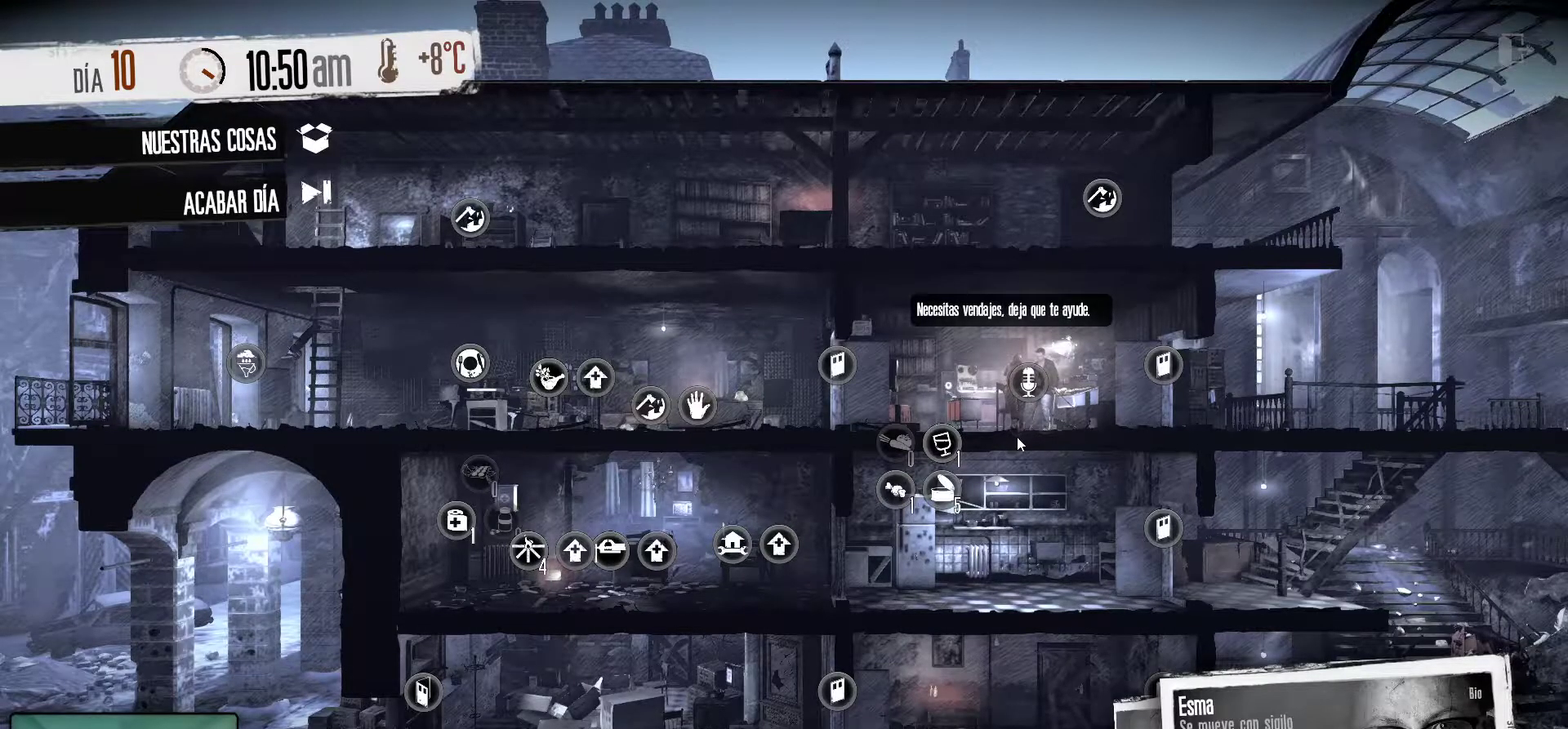
{"keys": [], "mouse": [], "mouse_move": "still", "events": []}
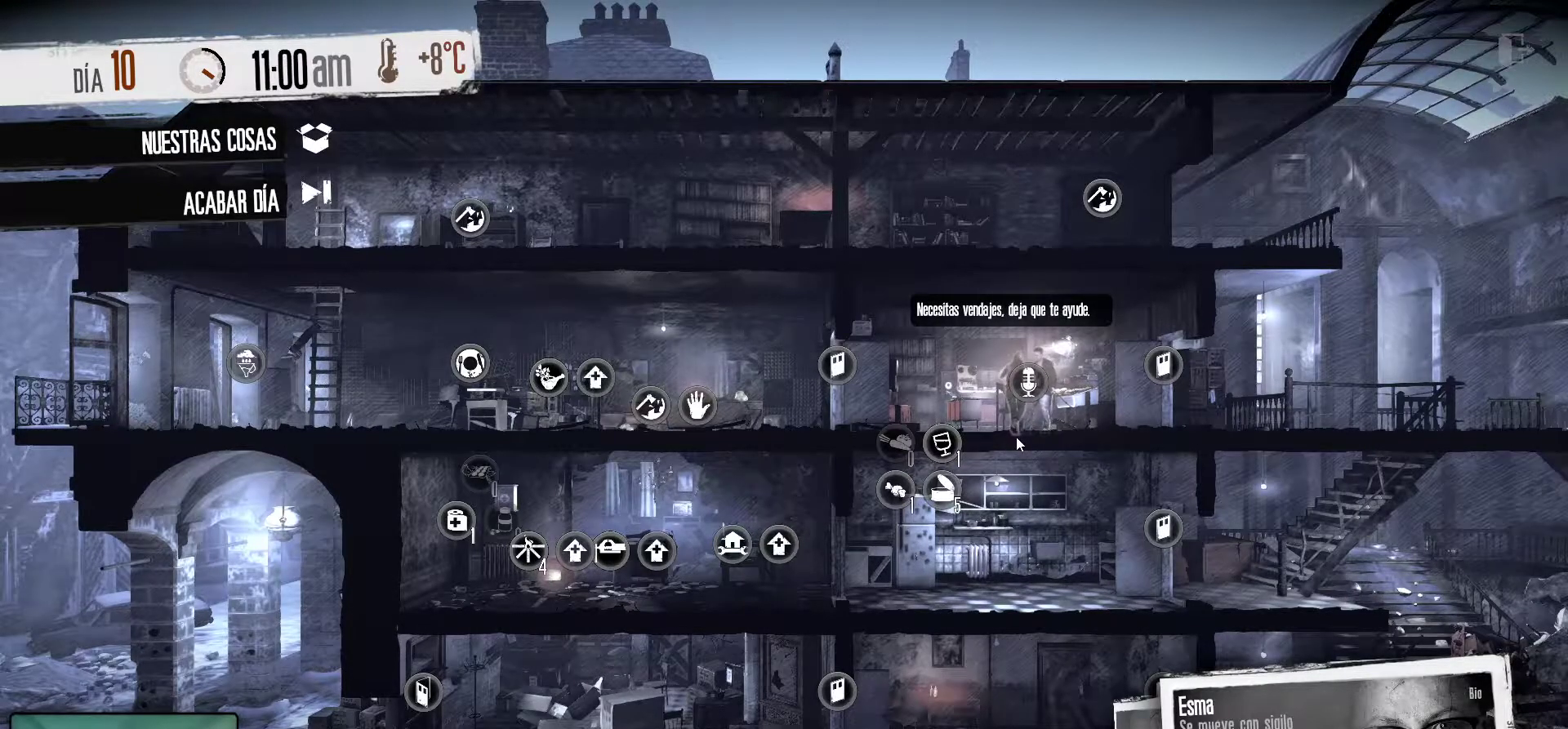
{"keys": [], "mouse": [], "mouse_move": "still", "events": []}
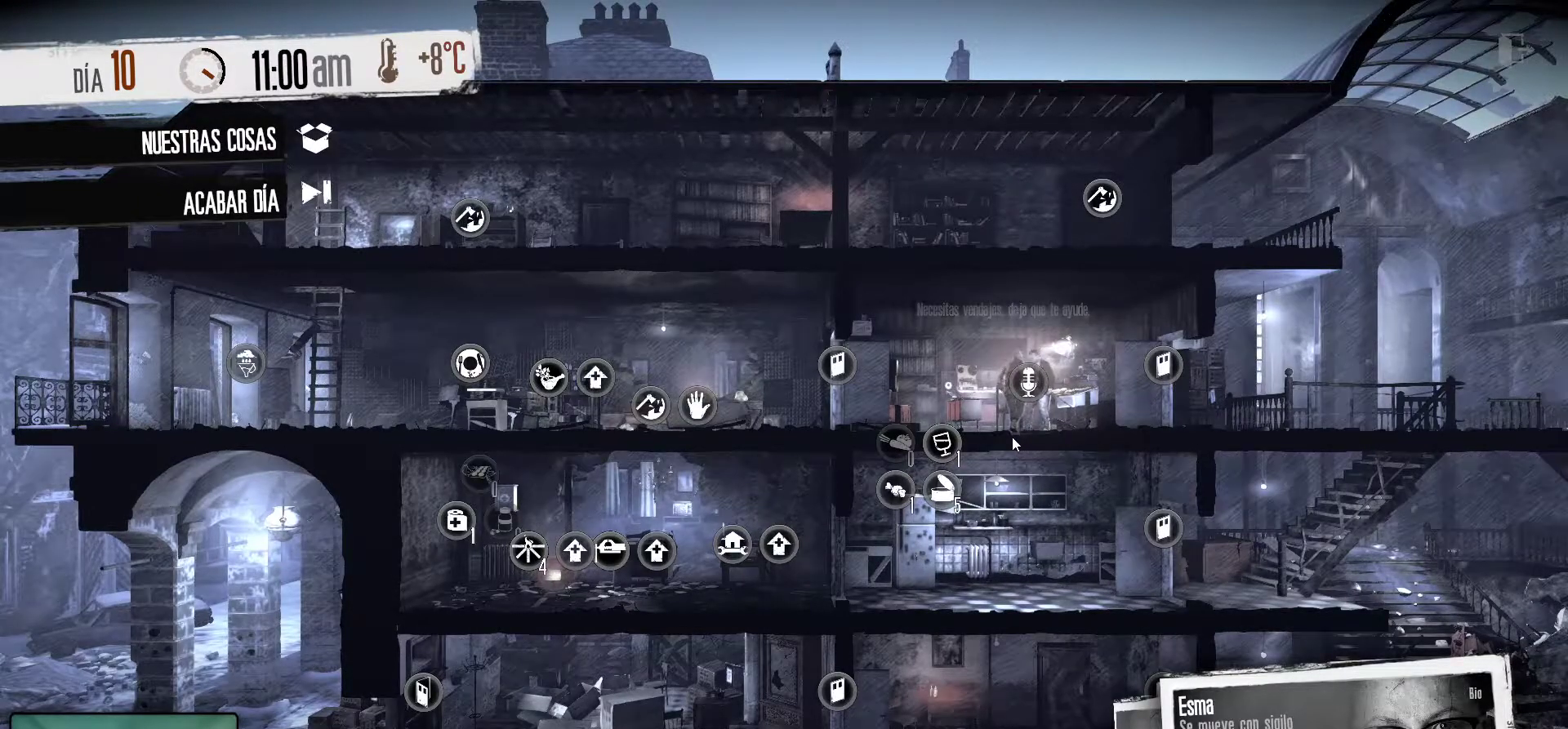
{"keys": [], "mouse": [], "mouse_move": "still", "events": []}
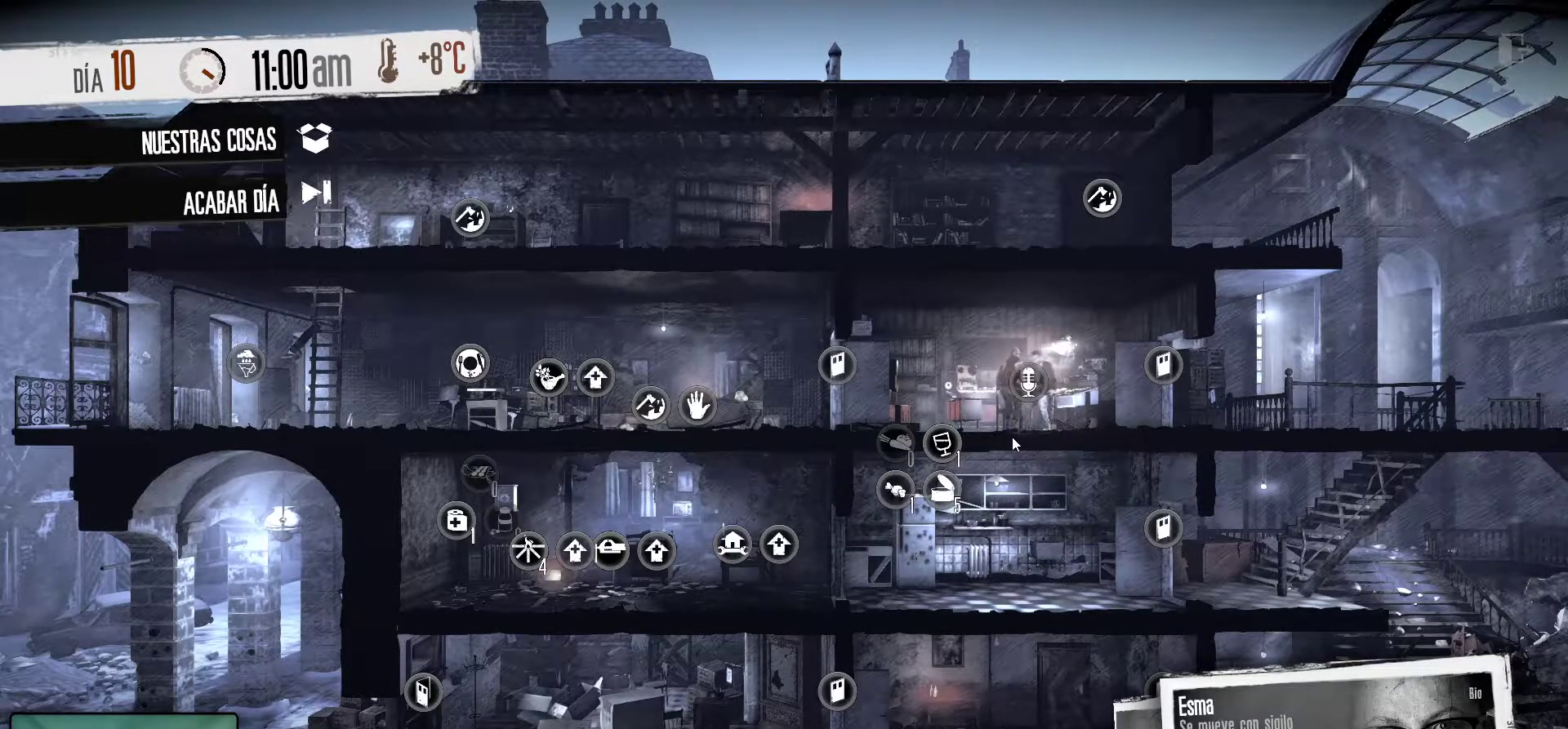
{"keys": [], "mouse": [], "mouse_move": "down-left", "events": []}
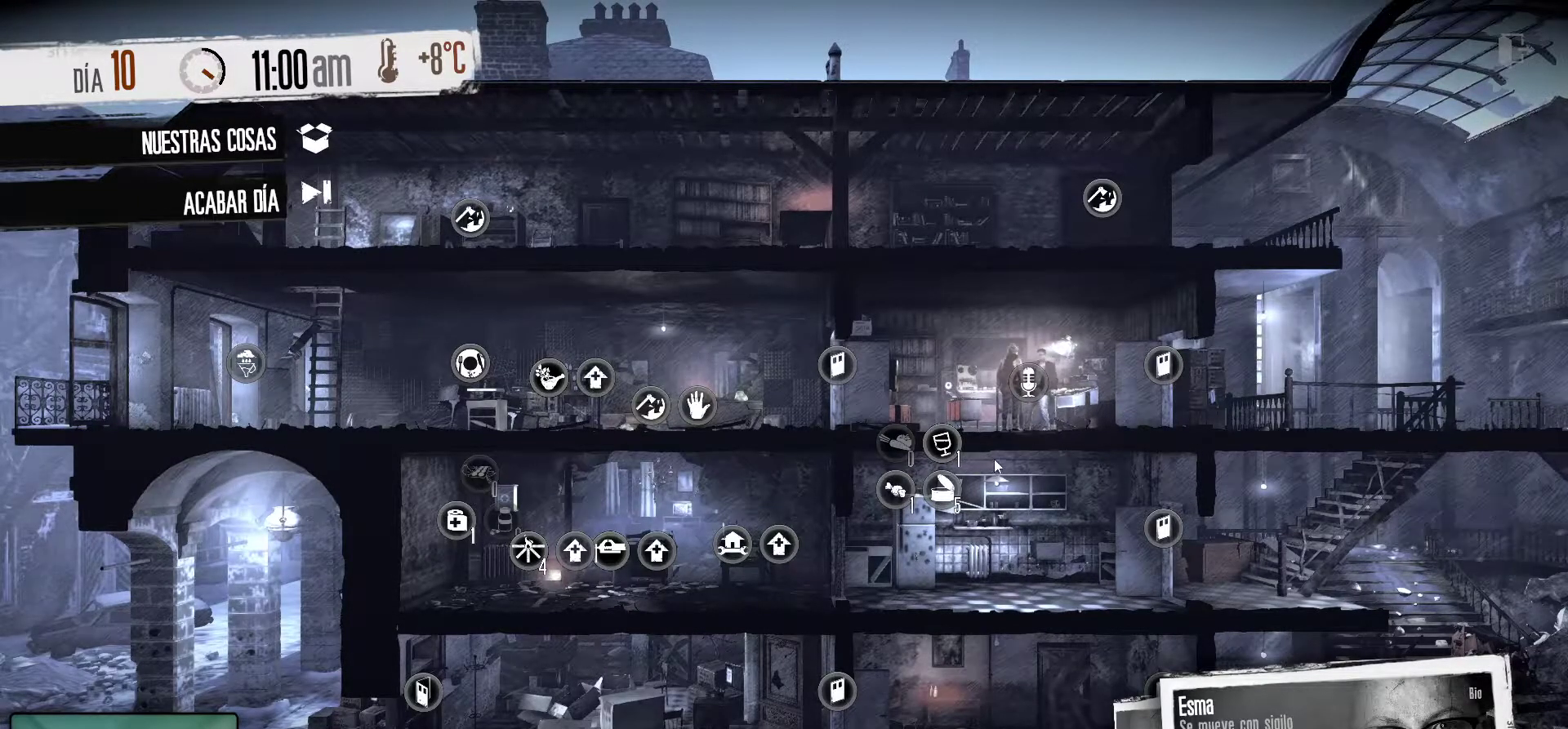
{"keys": [], "mouse": [], "mouse_move": "up-right", "events": []}
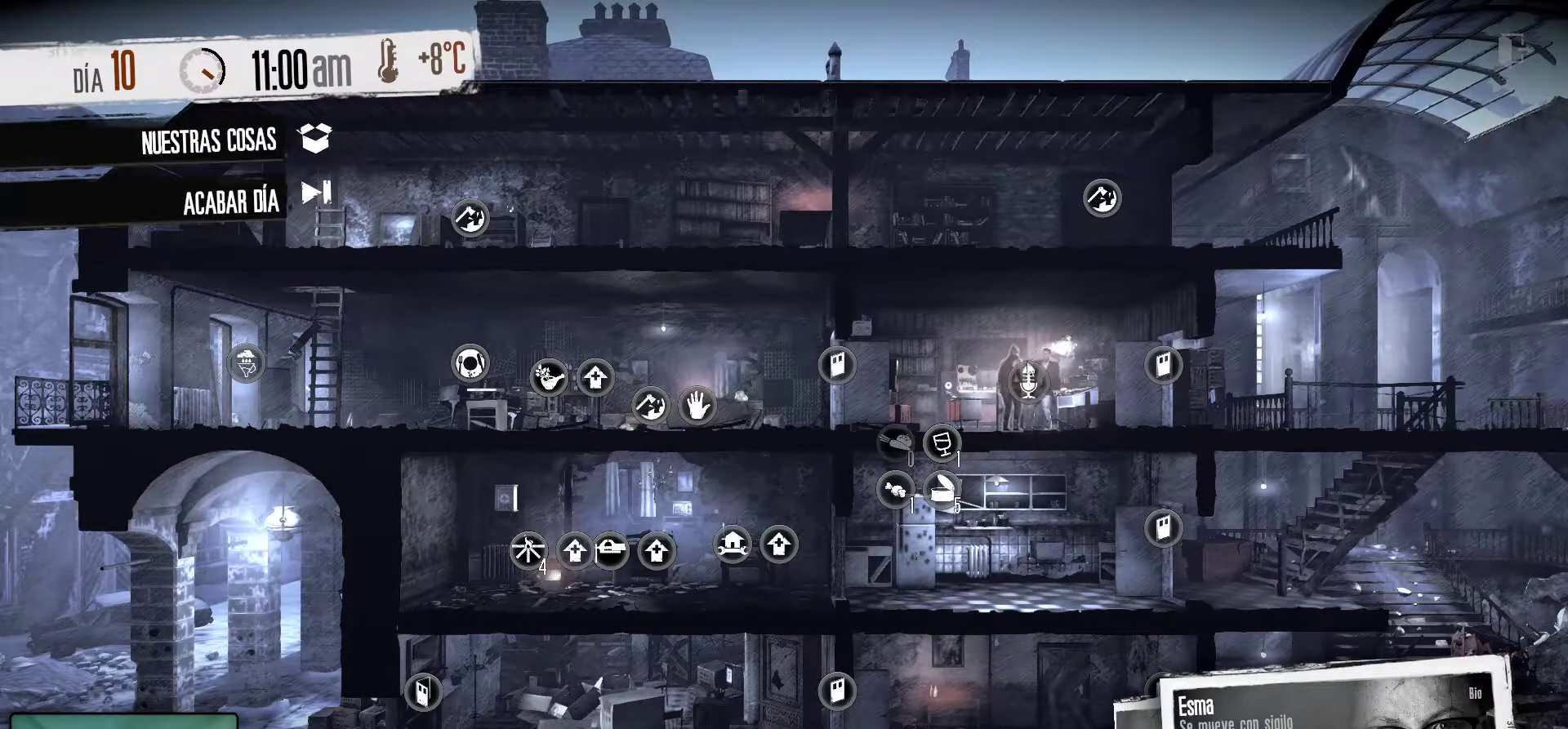
{"keys": [], "mouse": [], "mouse_move": "still", "events": []}
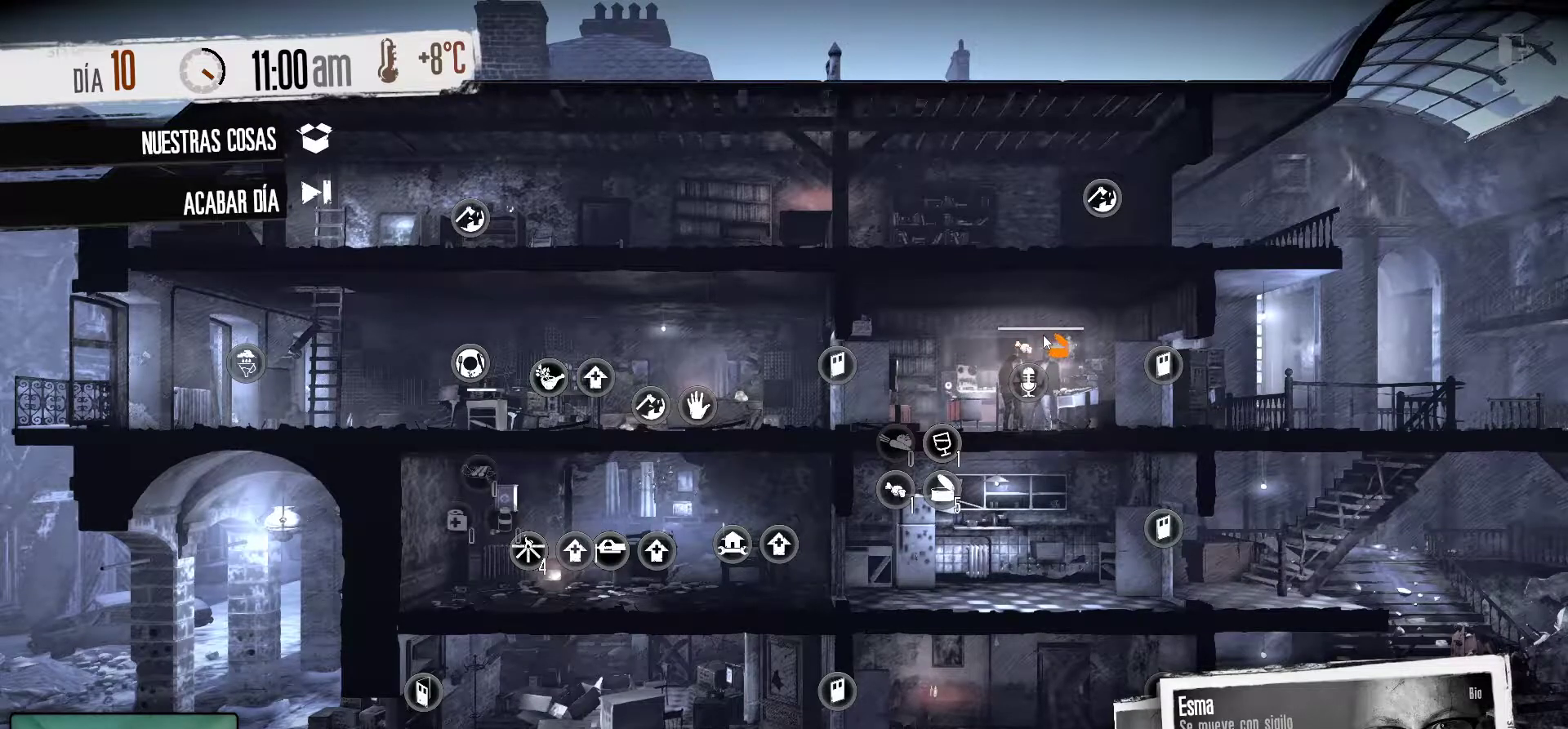
{"keys": [], "mouse": [], "mouse_move": "still", "events": []}
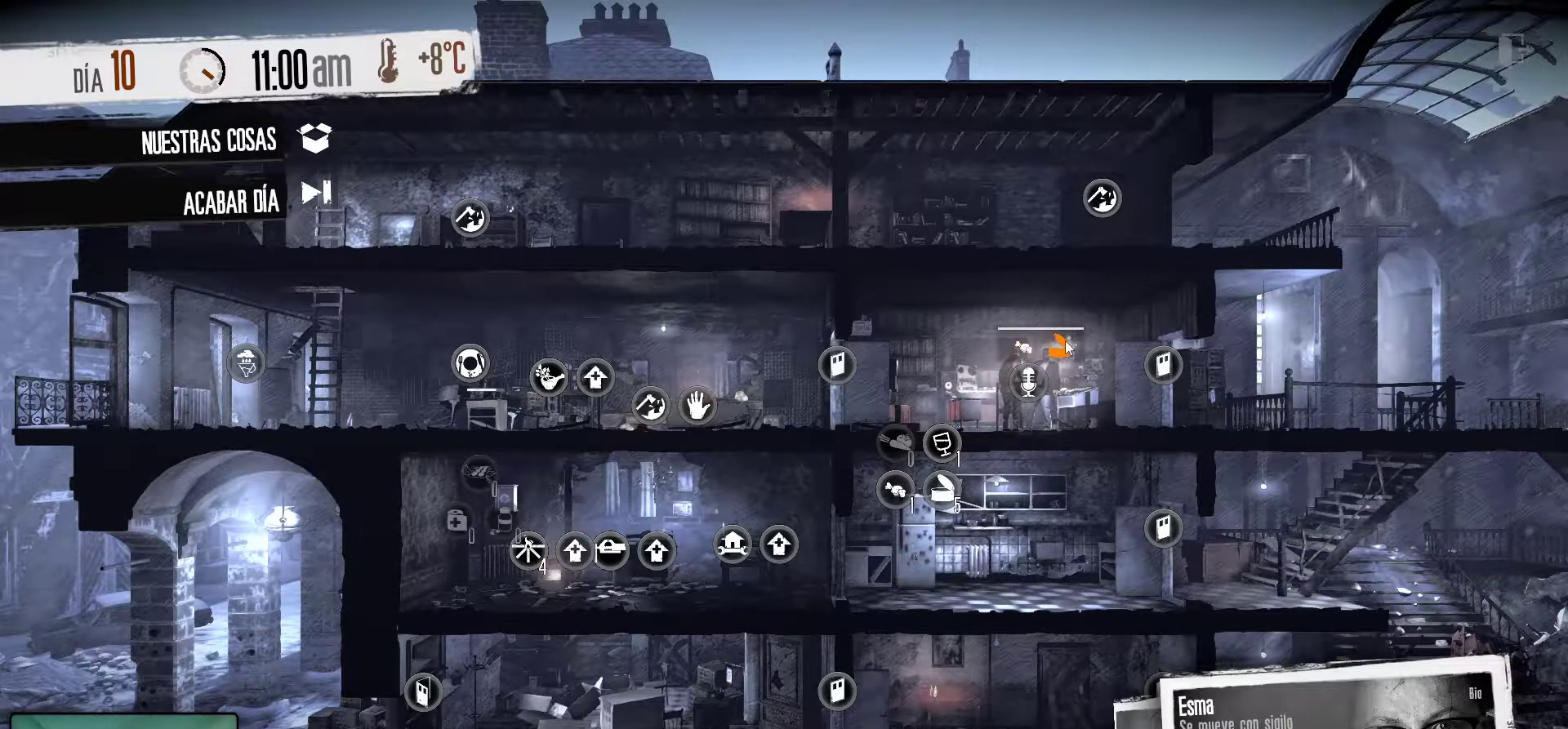
{"keys": [], "mouse": [], "mouse_move": "down", "events": [[67, "mouse_left", "down"], [184, "mouse_left", "up"]]}
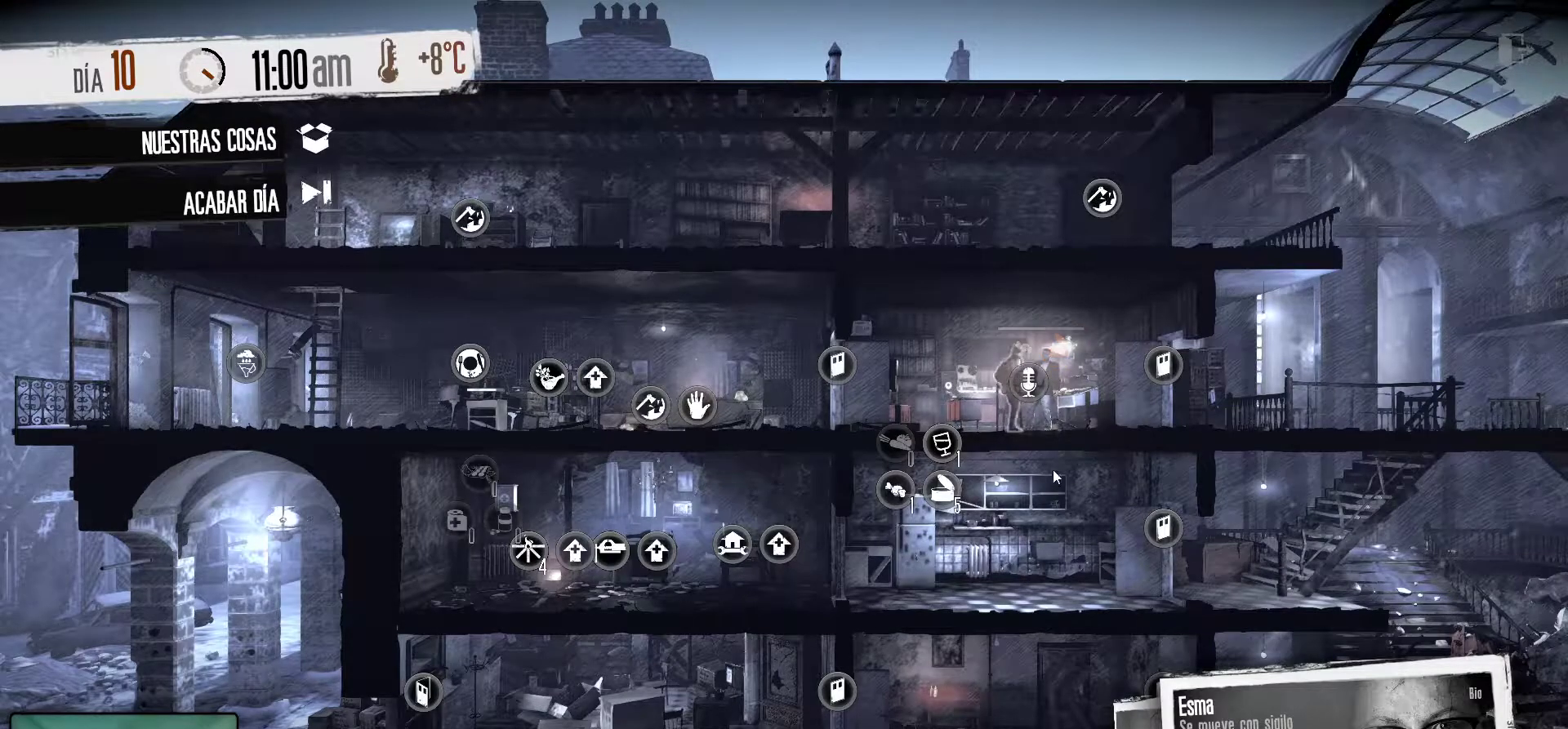
{"keys": [], "mouse": [], "mouse_move": "down", "events": []}
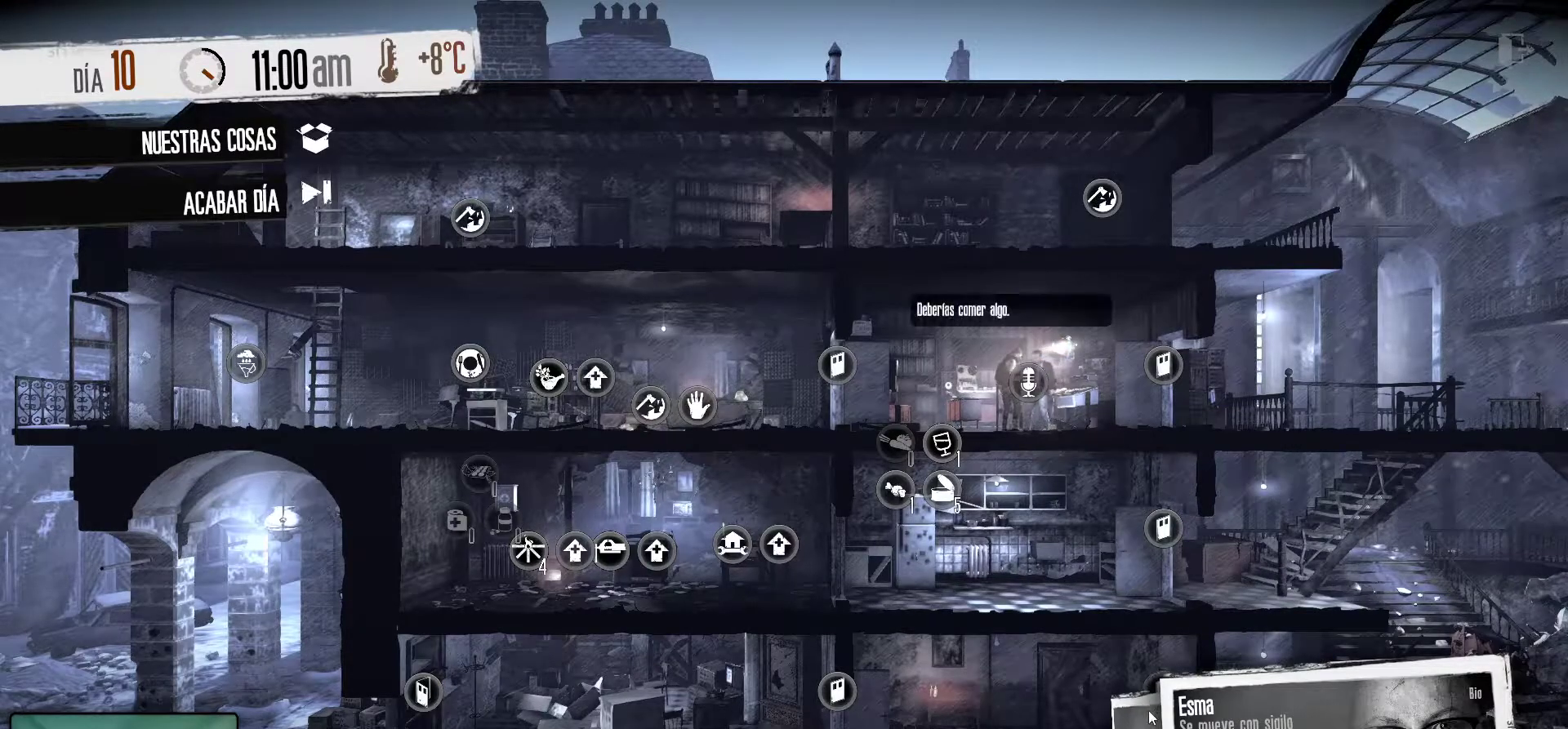
{"keys": [], "mouse": [], "mouse_move": "still", "events": []}
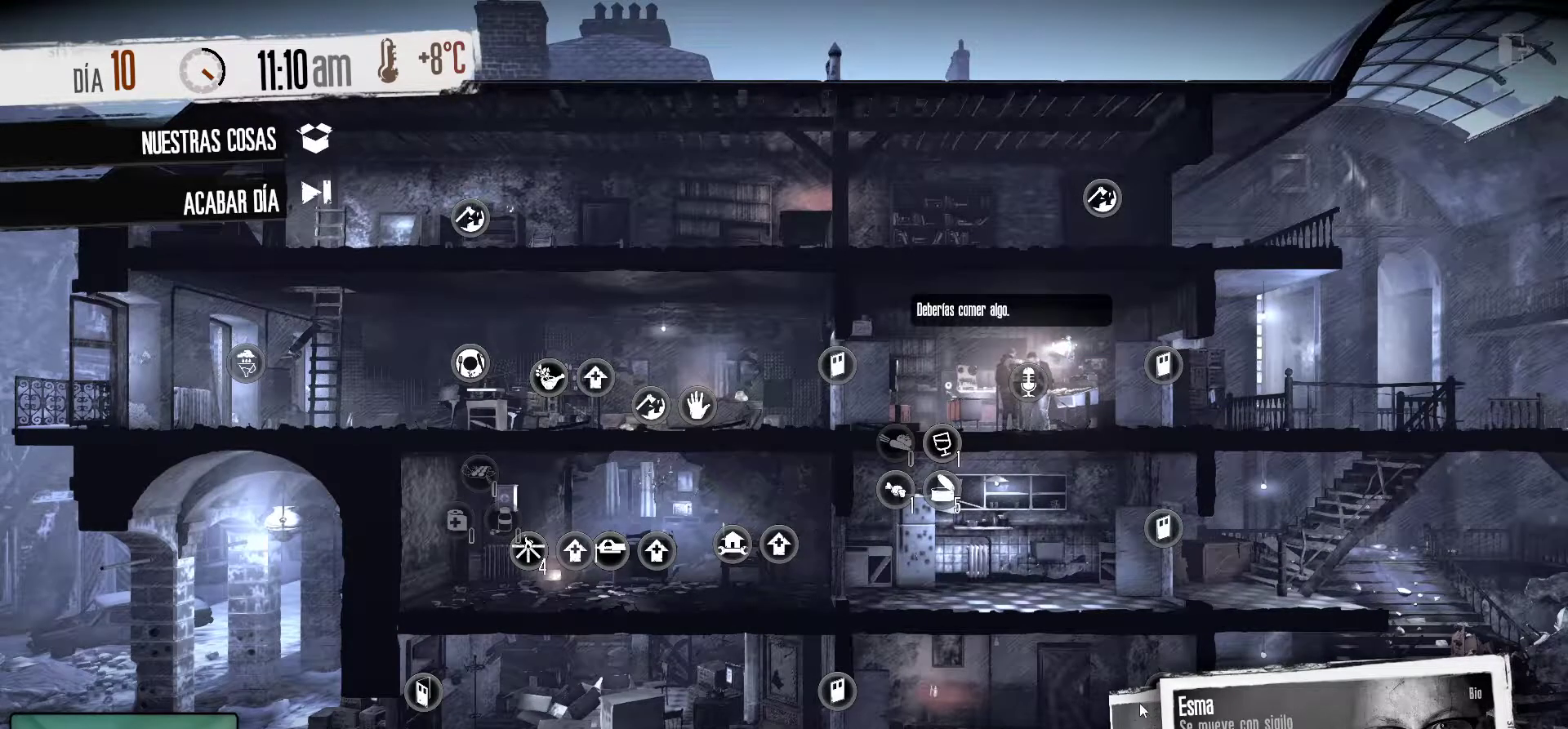
{"keys": [], "mouse": [], "mouse_move": "up-left", "events": []}
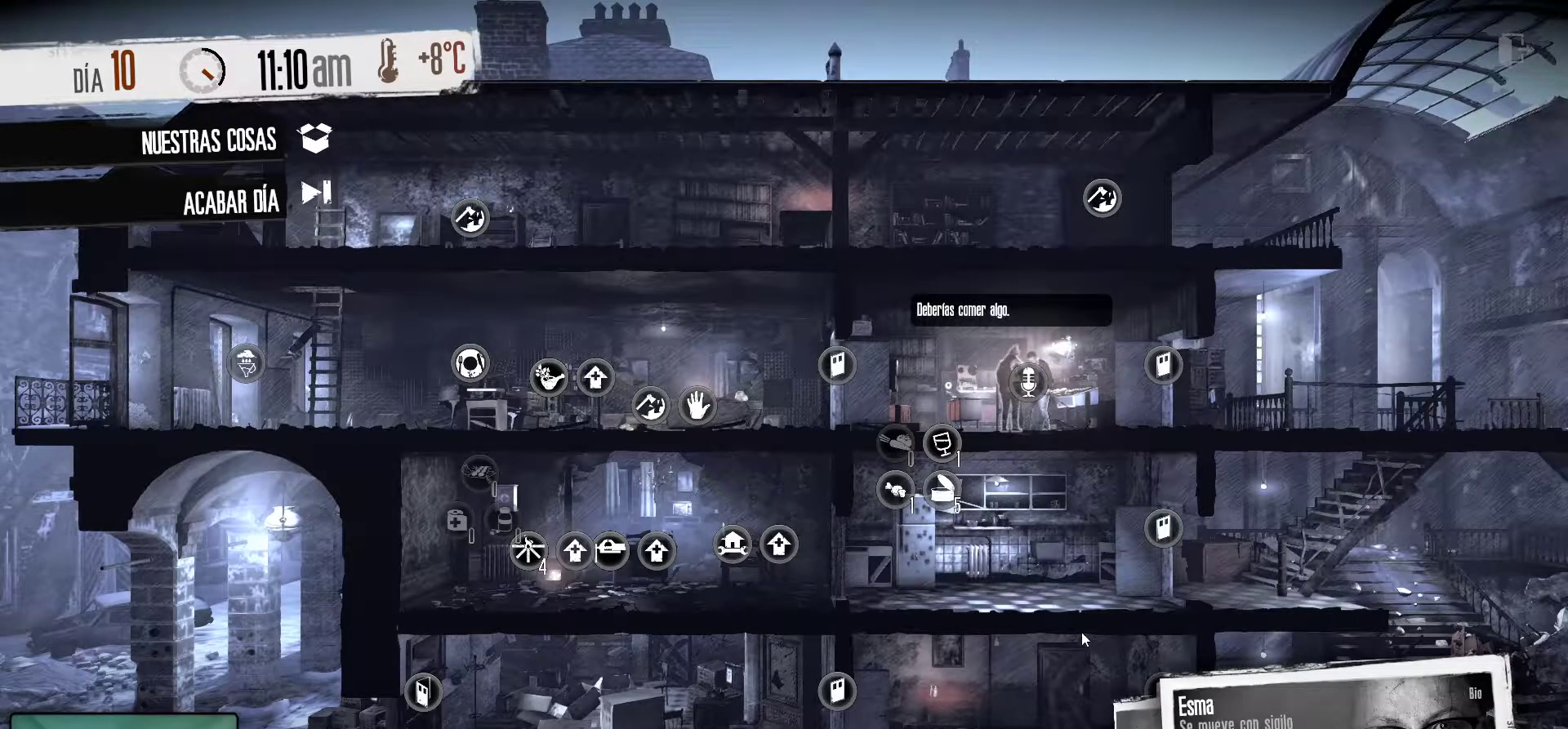
{"keys": [], "mouse": [], "mouse_move": "up-left", "events": []}
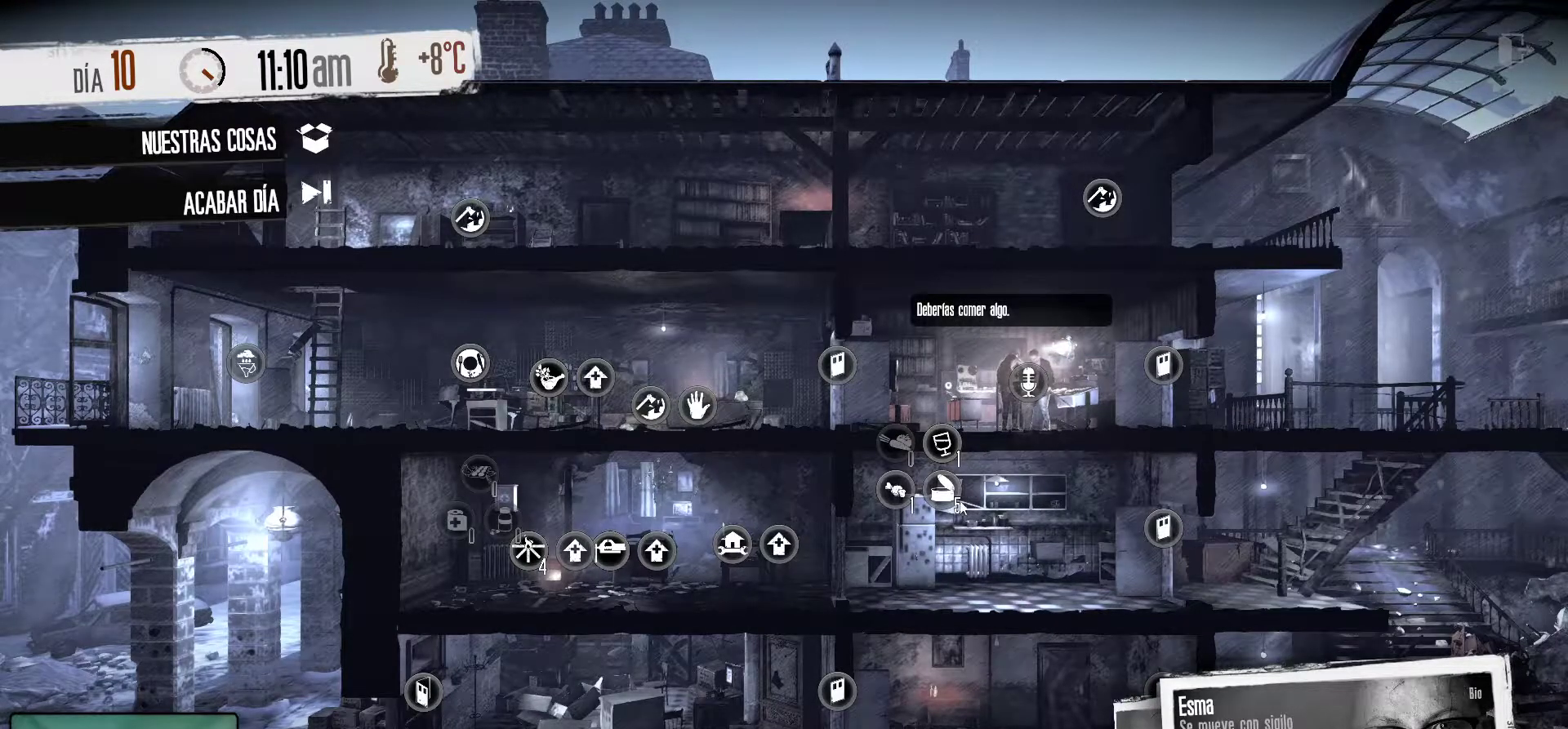
{"keys": [], "mouse": [], "mouse_move": "still", "events": []}